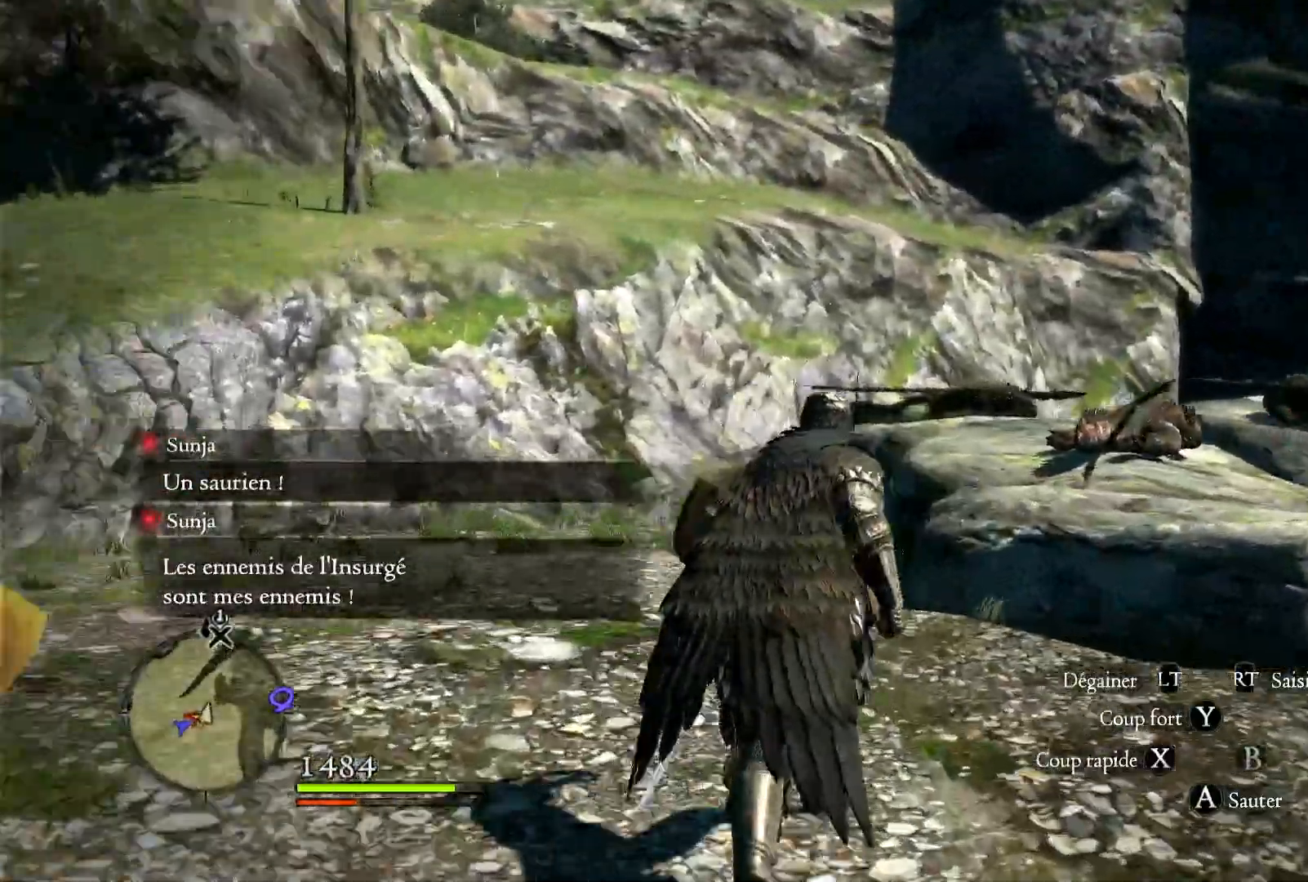
Gameplay with a controller (Xbox layout); each line is a JSON object with the inputs held at the frame after it. "button_events" lists button changes between this image and that frame as [ms after this image, input, new state], when the widget could be followed in between (sticks are given only as held states).
{"buttons": ["A"], "left_stick": "up", "right_stick": "center", "button_events": [[450, "A", "down"]]}
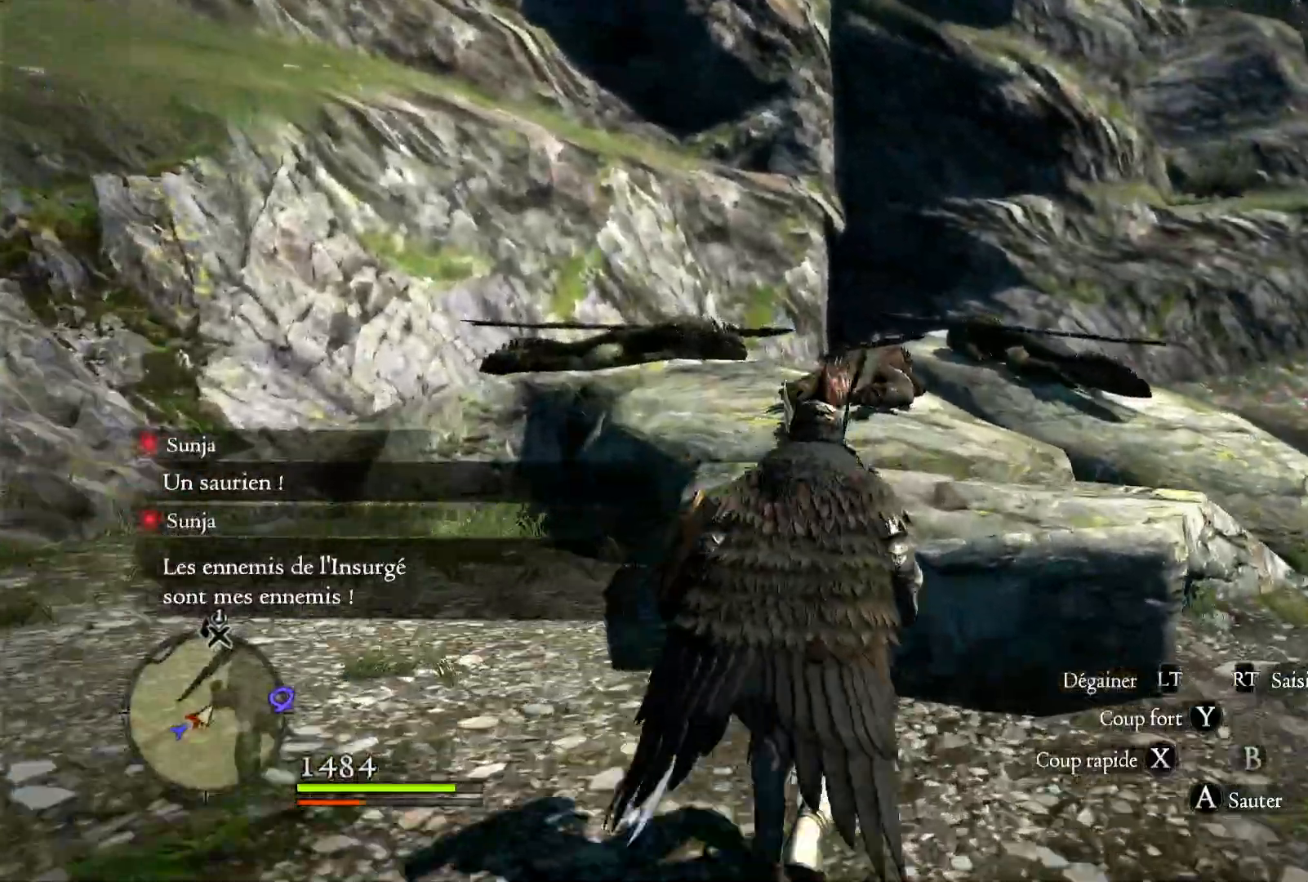
{"buttons": [], "left_stick": "up", "right_stick": "down", "button_events": [[100, "A", "up"]]}
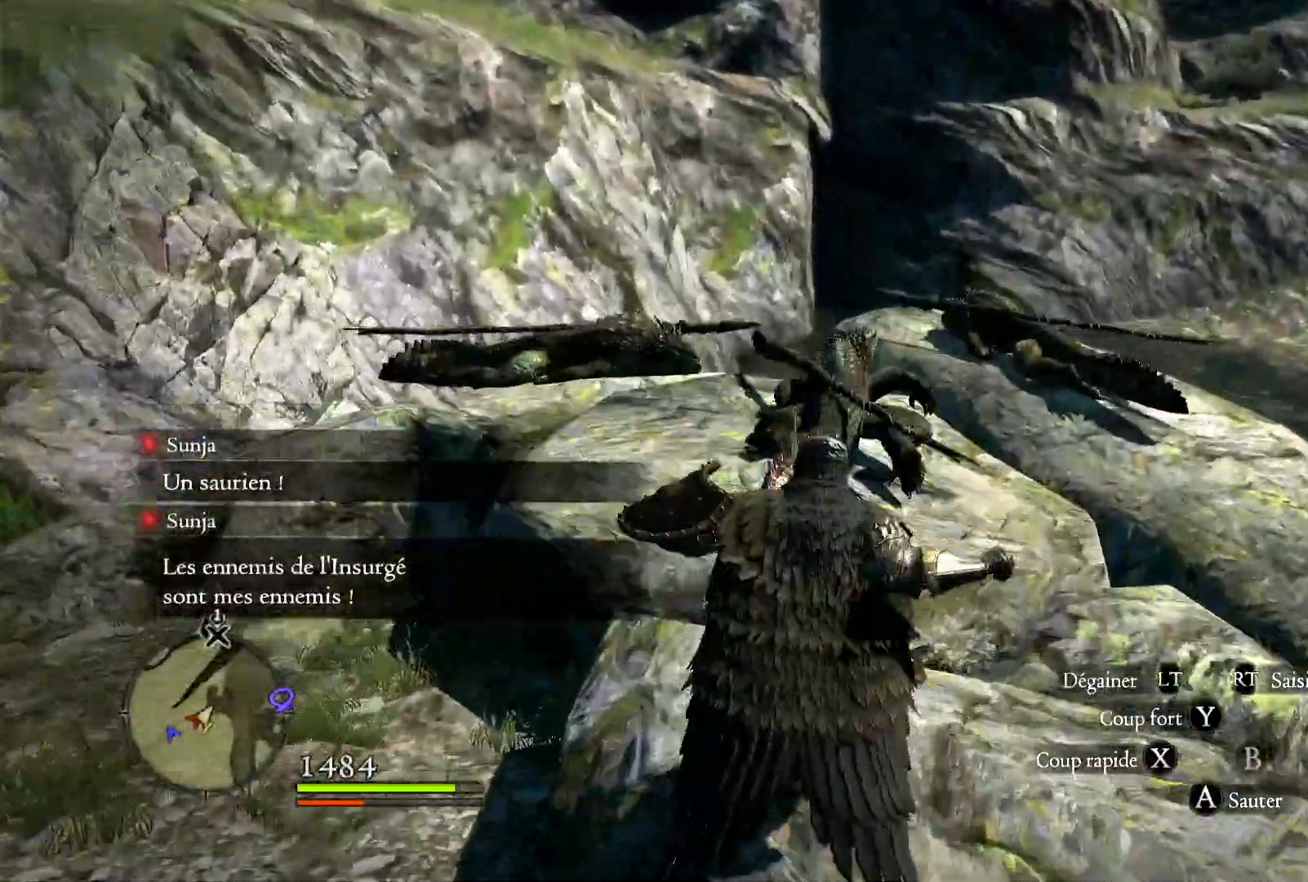
{"buttons": ["X"], "left_stick": "up", "right_stick": "center", "button_events": [[467, "X", "down"]]}
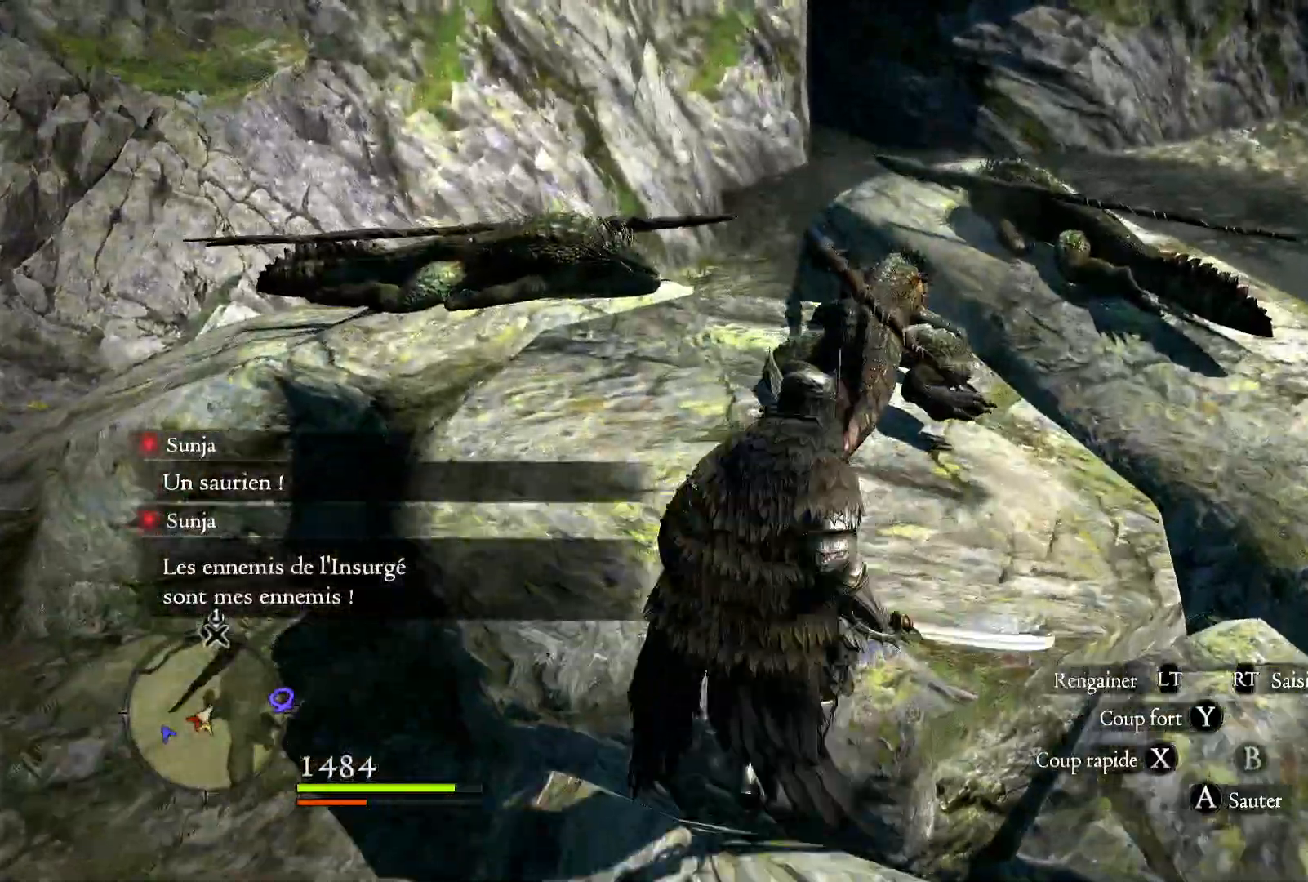
{"buttons": ["X"], "left_stick": "center", "right_stick": "center", "button_events": [[400, "X", "up"], [483, "X", "down"]]}